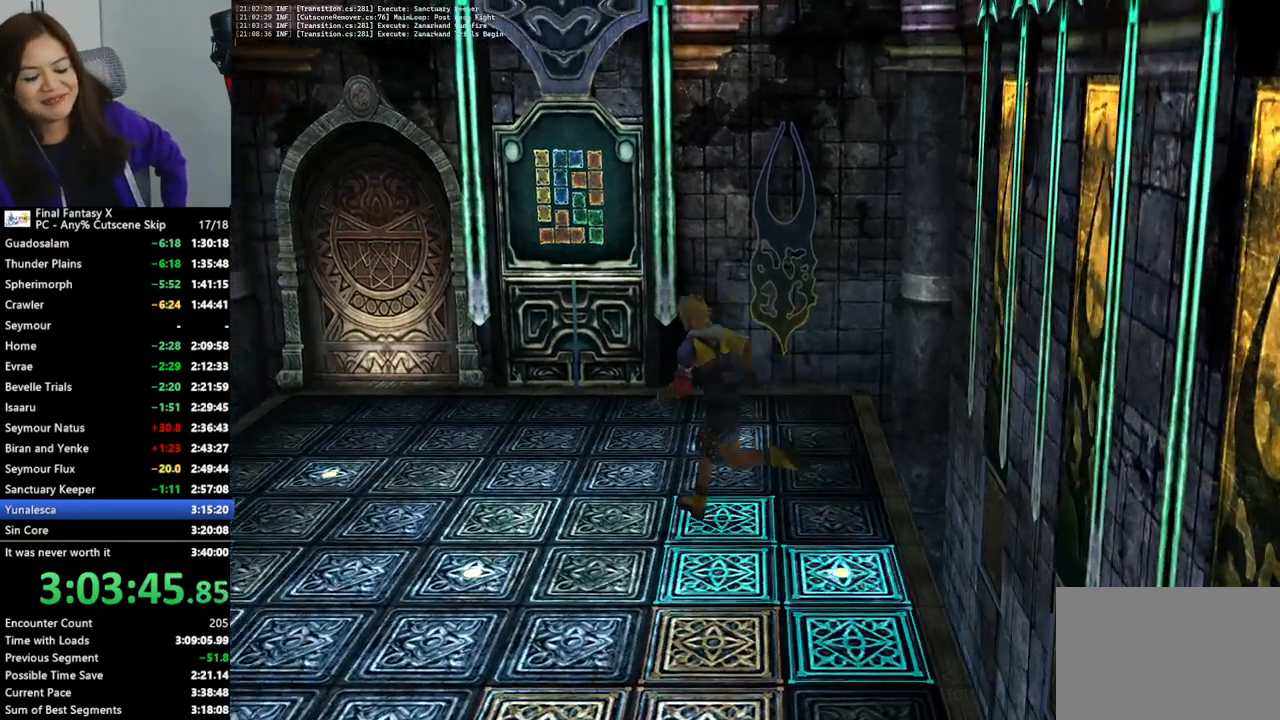
Gameplay with a controller (PlayStation layout); each line is a JSON object with the inputs held at the frame after it. "events" lists button and stick changes between this image and that frame as [ms after this image, input, new state], when the widget could be followed in between. Not read: L3 R3.
{"buttons": [], "left_stick": "up-left", "right_stick": "center", "events": [[500, "left_stick", "up-left"]]}
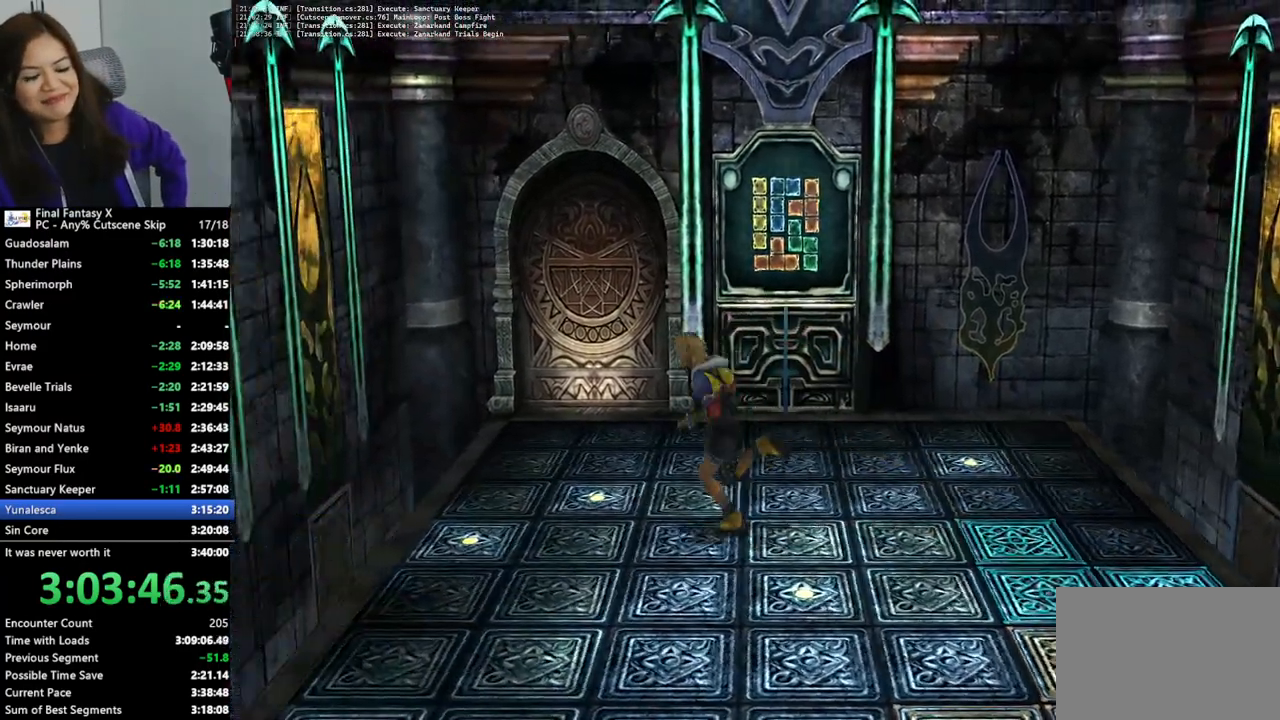
{"buttons": [], "left_stick": "center", "right_stick": "center", "events": [[300, "left_stick", "center"]]}
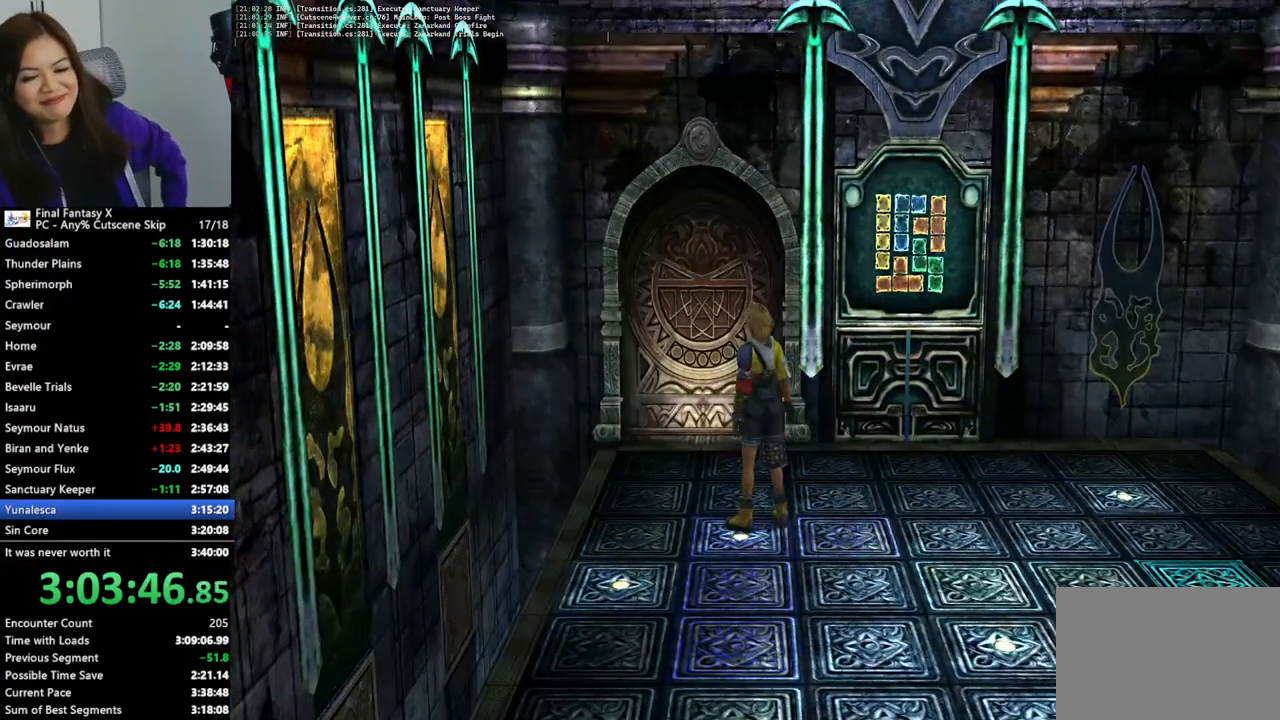
{"buttons": [], "left_stick": "center", "right_stick": "center", "events": [[67, "left_stick", "down"], [167, "left_stick", "center"]]}
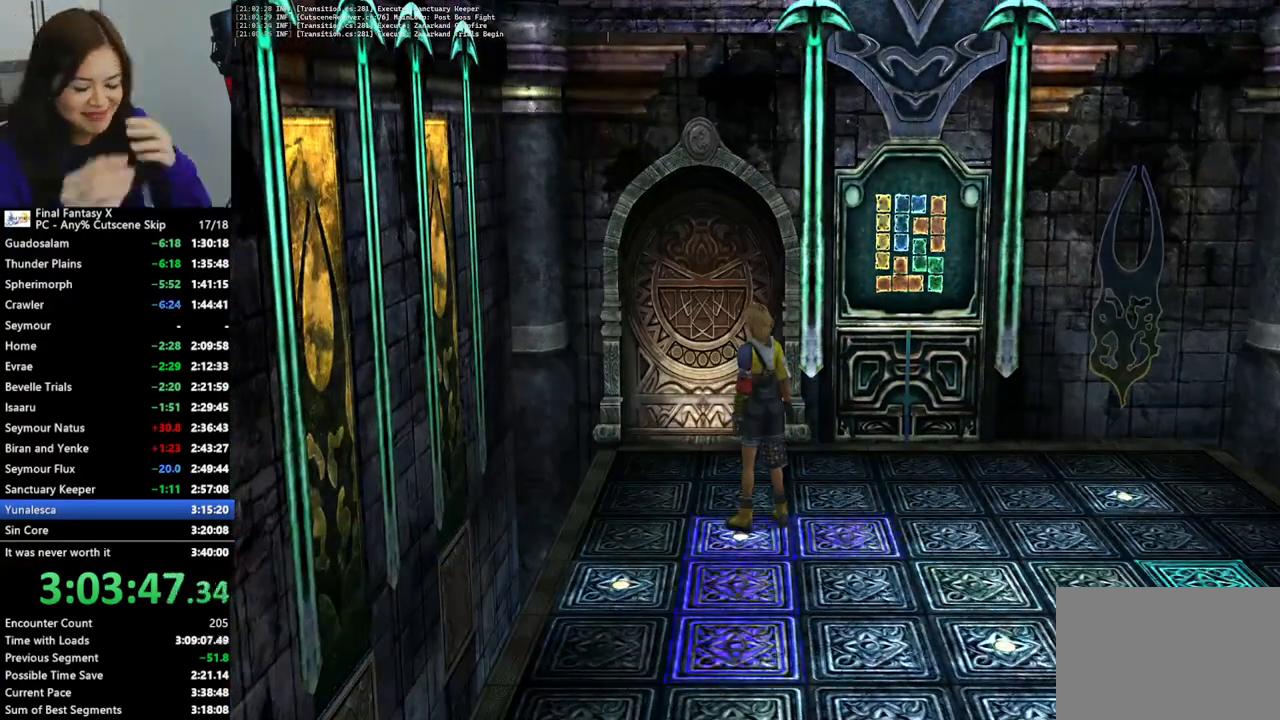
{"buttons": [], "left_stick": "down-left", "right_stick": "center", "events": [[33, "left_stick", "down-left"]]}
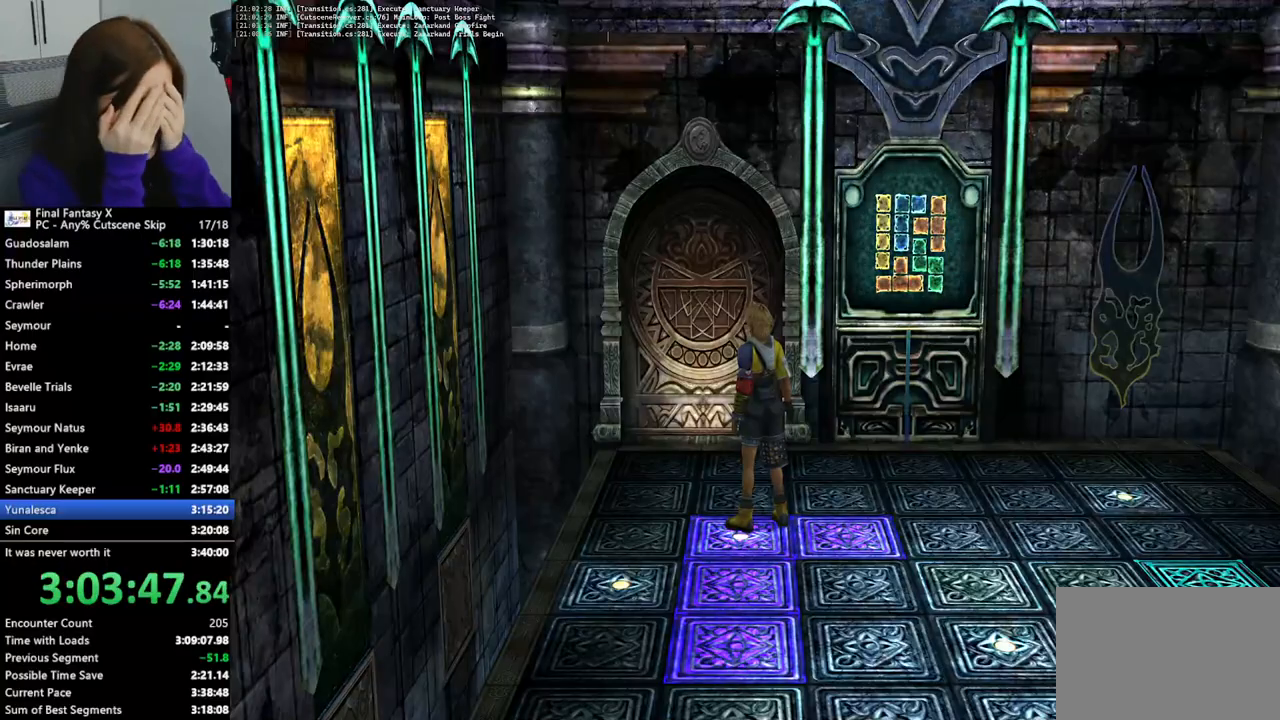
{"buttons": [], "left_stick": "down-left", "right_stick": "center", "events": []}
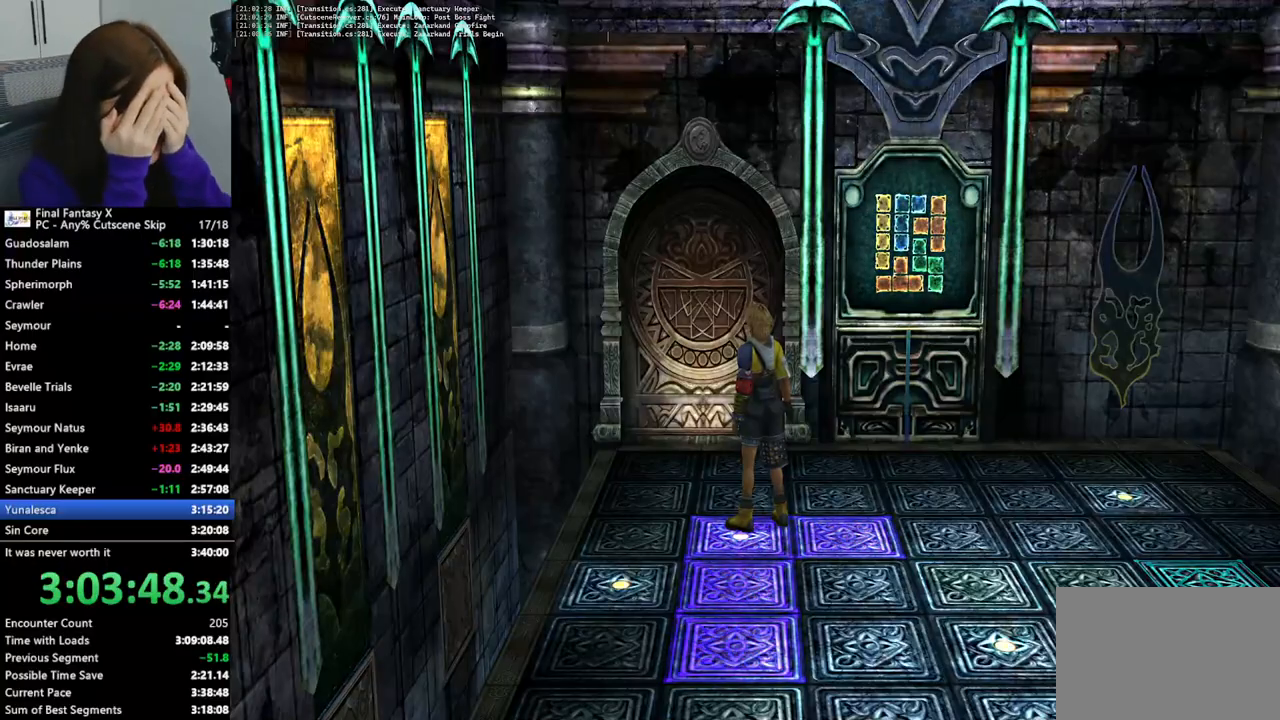
{"buttons": [], "left_stick": "down-left", "right_stick": "center", "events": []}
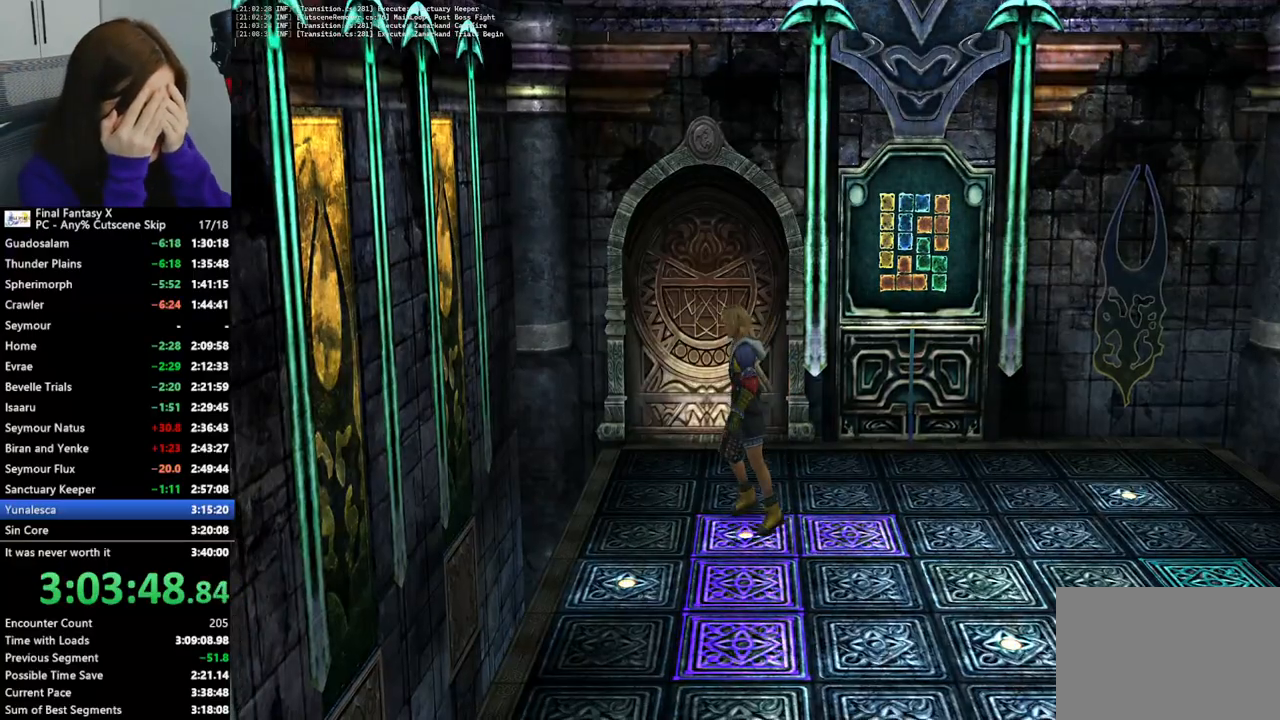
{"buttons": [], "left_stick": "center", "right_stick": "center", "events": [[400, "left_stick", "center"]]}
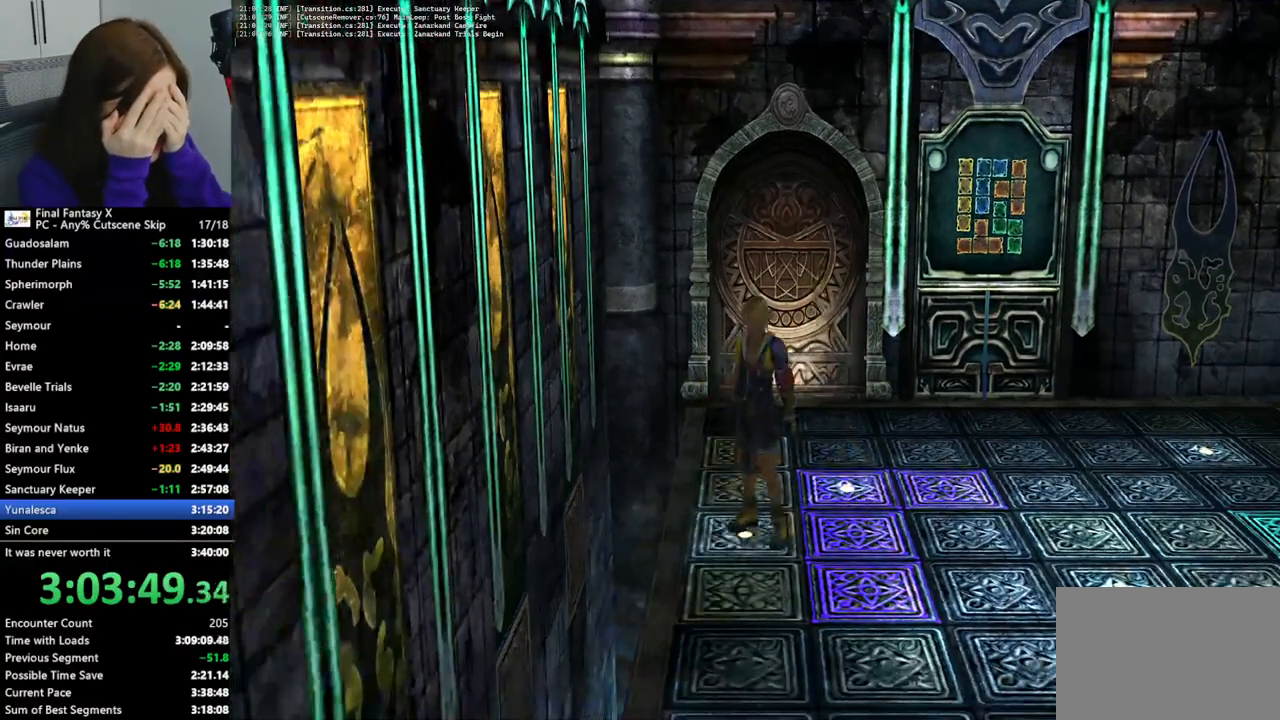
{"buttons": [], "left_stick": "center", "right_stick": "center", "events": []}
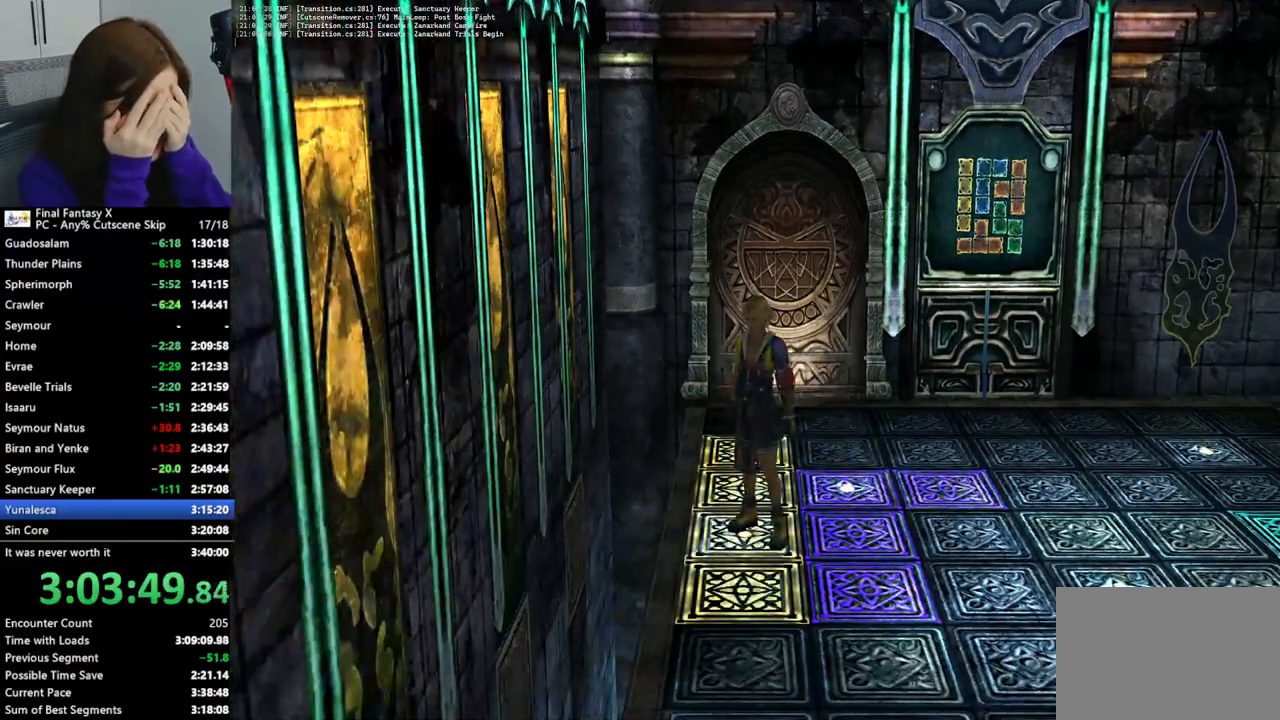
{"buttons": [], "left_stick": "center", "right_stick": "center", "events": []}
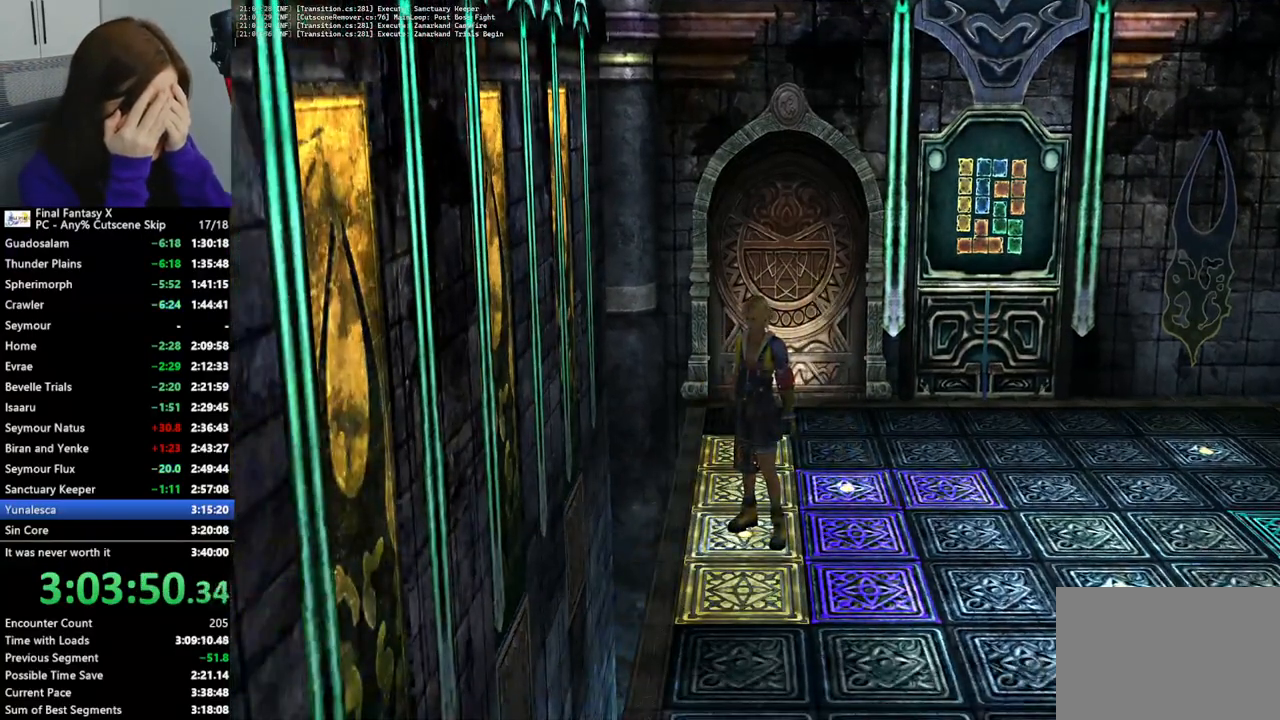
{"buttons": [], "left_stick": "center", "right_stick": "center", "events": []}
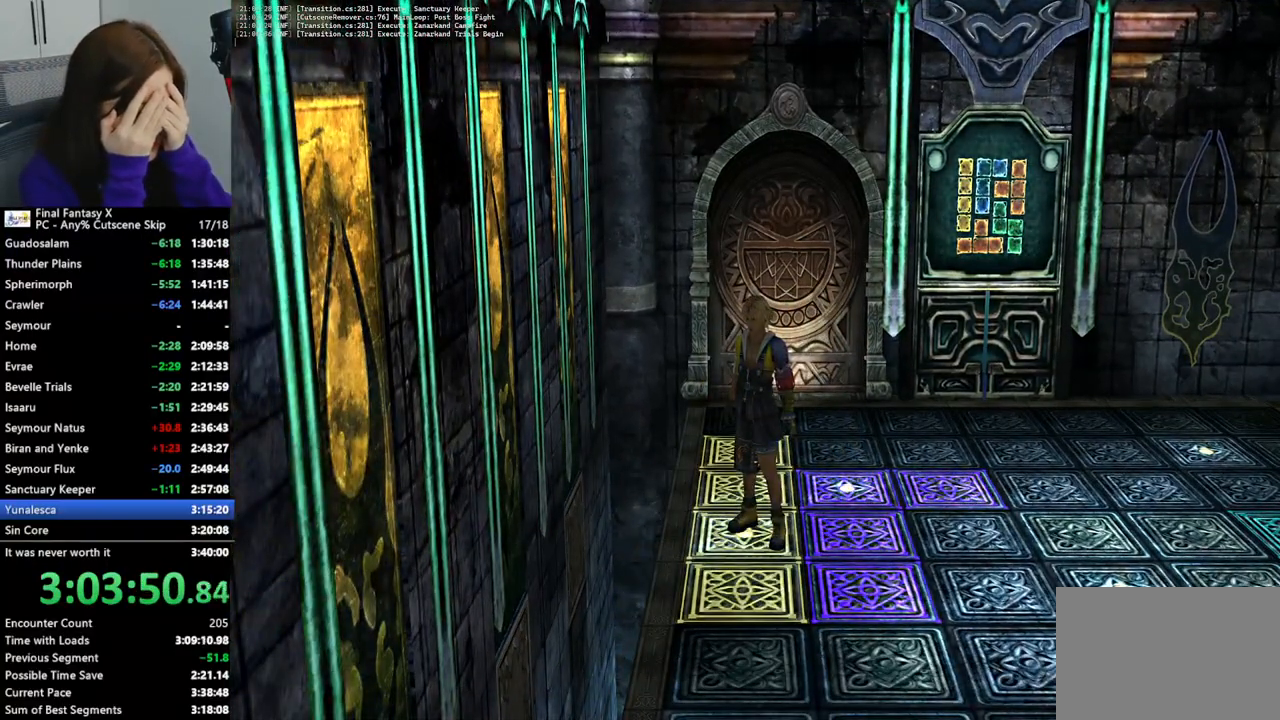
{"buttons": [], "left_stick": "center", "right_stick": "center", "events": []}
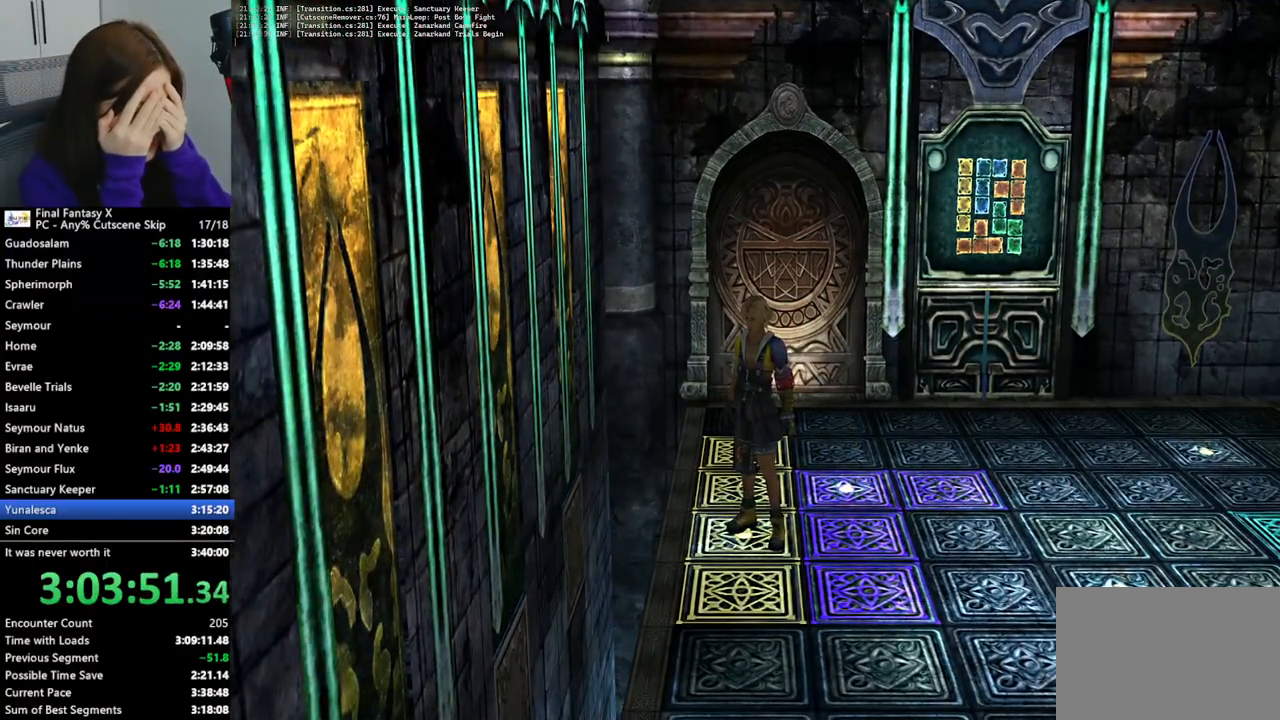
{"buttons": ["DPAD_DOWN"], "left_stick": "center", "right_stick": "center", "events": [[200, "L2", "down"], [267, "L2", "up"], [300, "L1", "down"], [333, "L1", "up"], [500, "DPAD_DOWN", "down"]]}
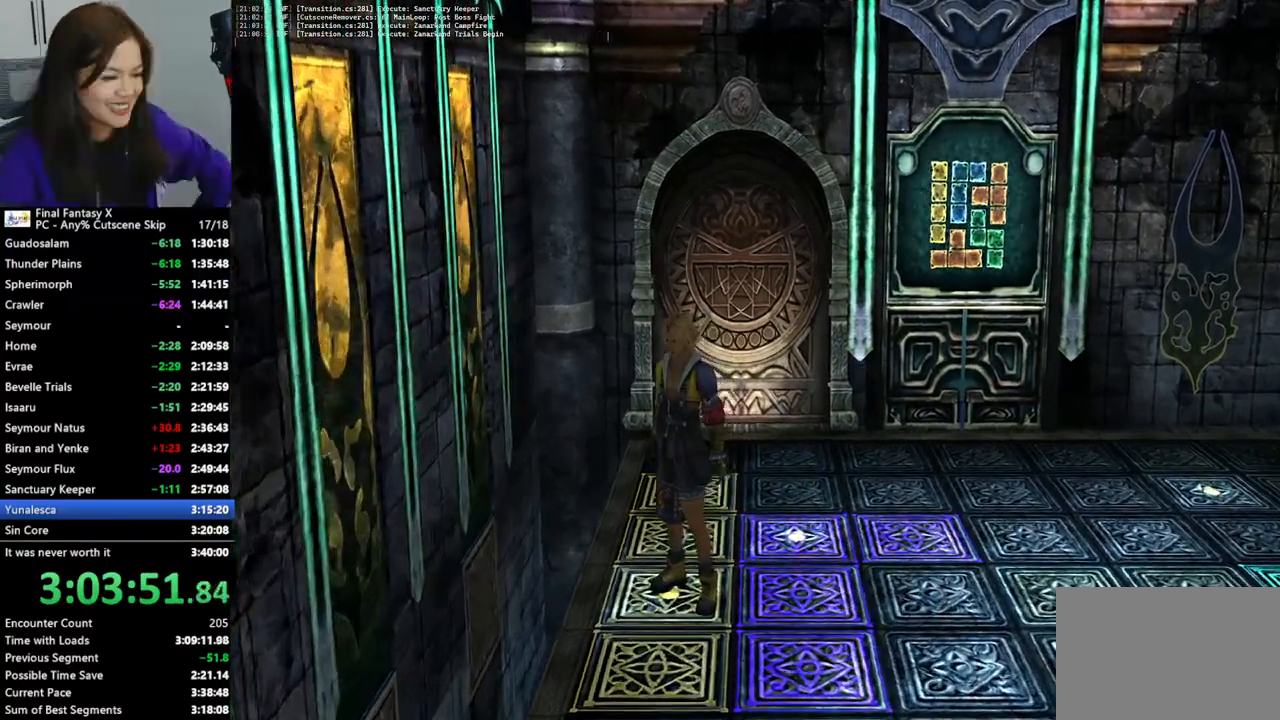
{"buttons": ["R2"], "left_stick": "center", "right_stick": "center", "events": [[67, "DPAD_DOWN", "up"], [467, "R2", "down"]]}
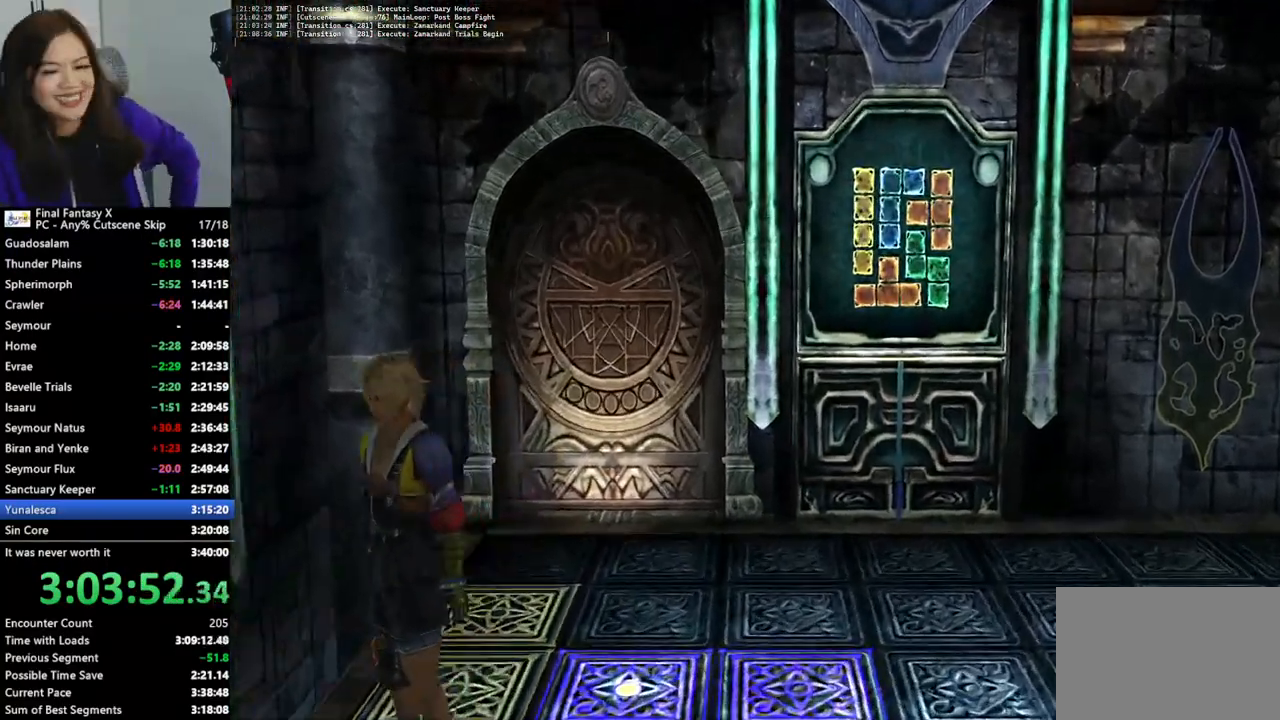
{"buttons": [], "left_stick": "center", "right_stick": "center", "events": [[33, "R2", "up"], [167, "CROSS", "down"], [200, "CROSS", "up"]]}
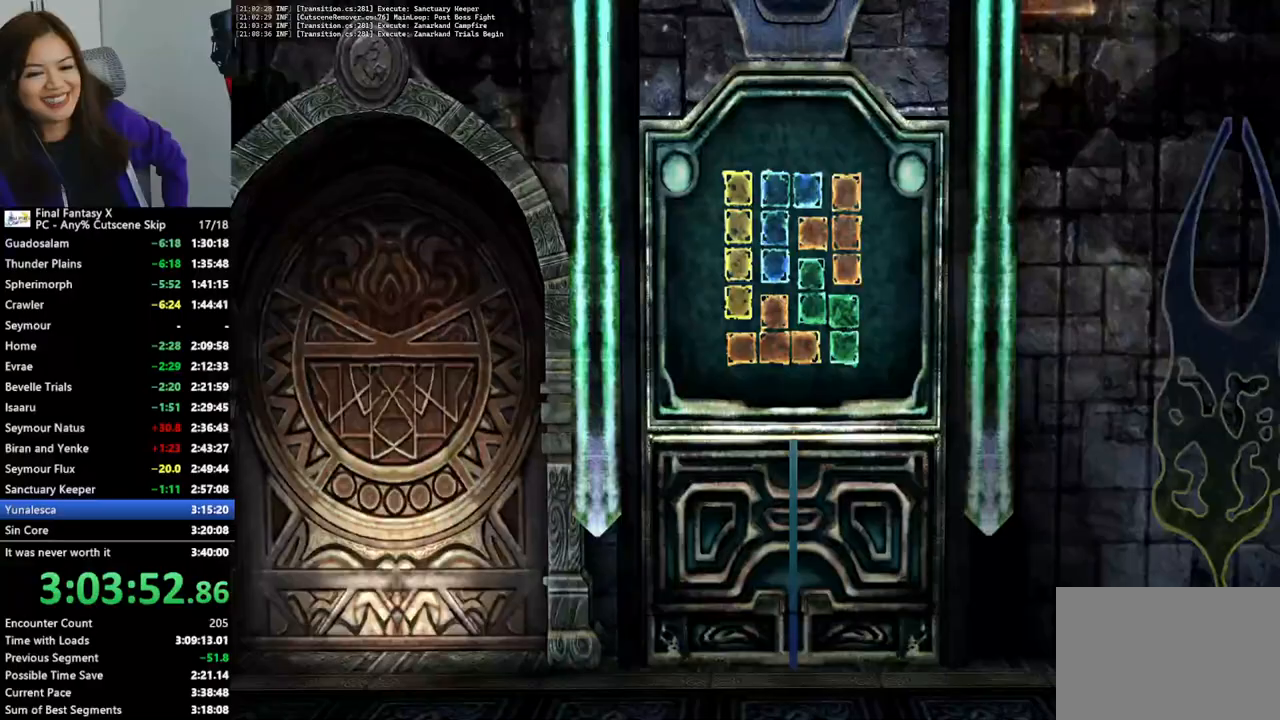
{"buttons": [], "left_stick": "center", "right_stick": "center", "events": []}
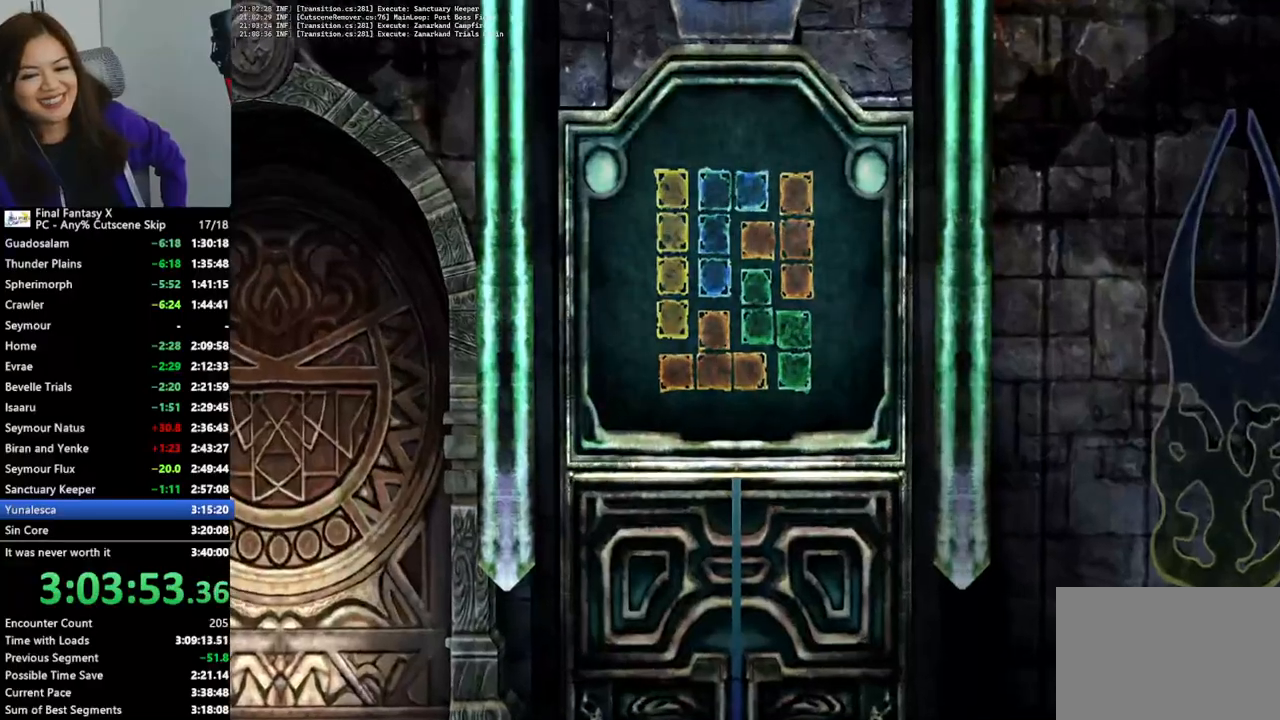
{"buttons": [], "left_stick": "center", "right_stick": "center", "events": []}
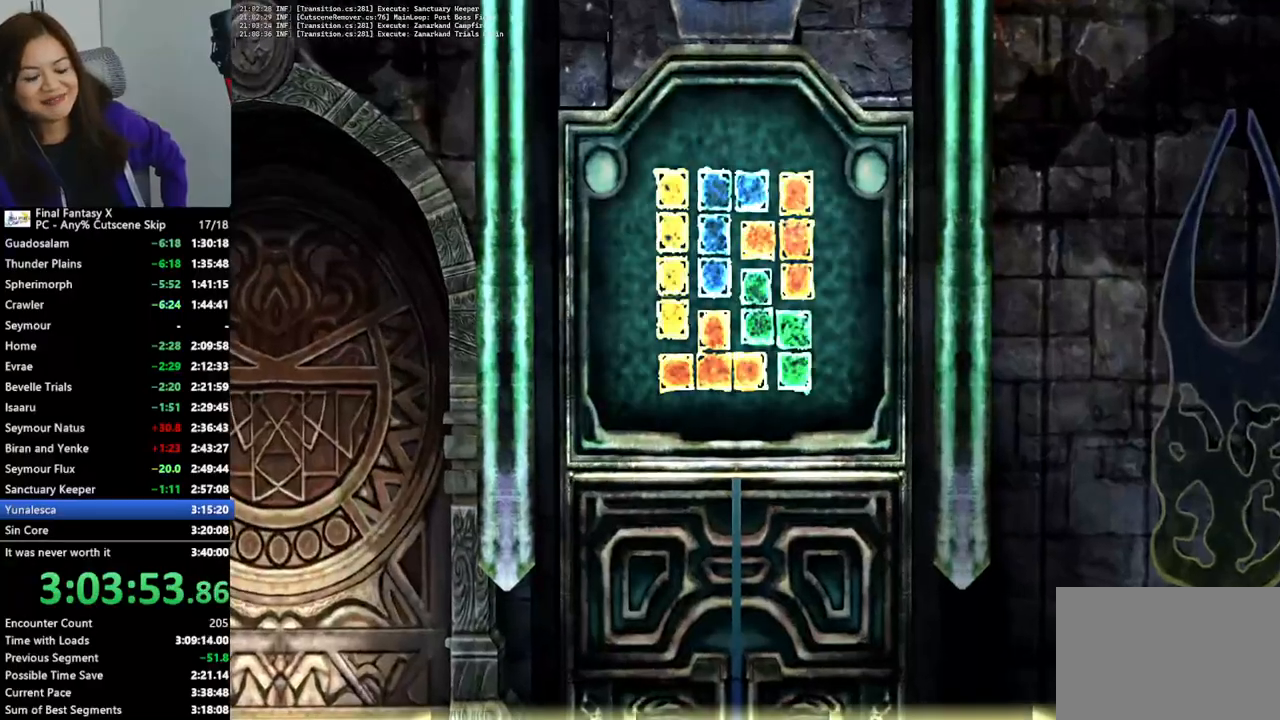
{"buttons": [], "left_stick": "center", "right_stick": "center", "events": []}
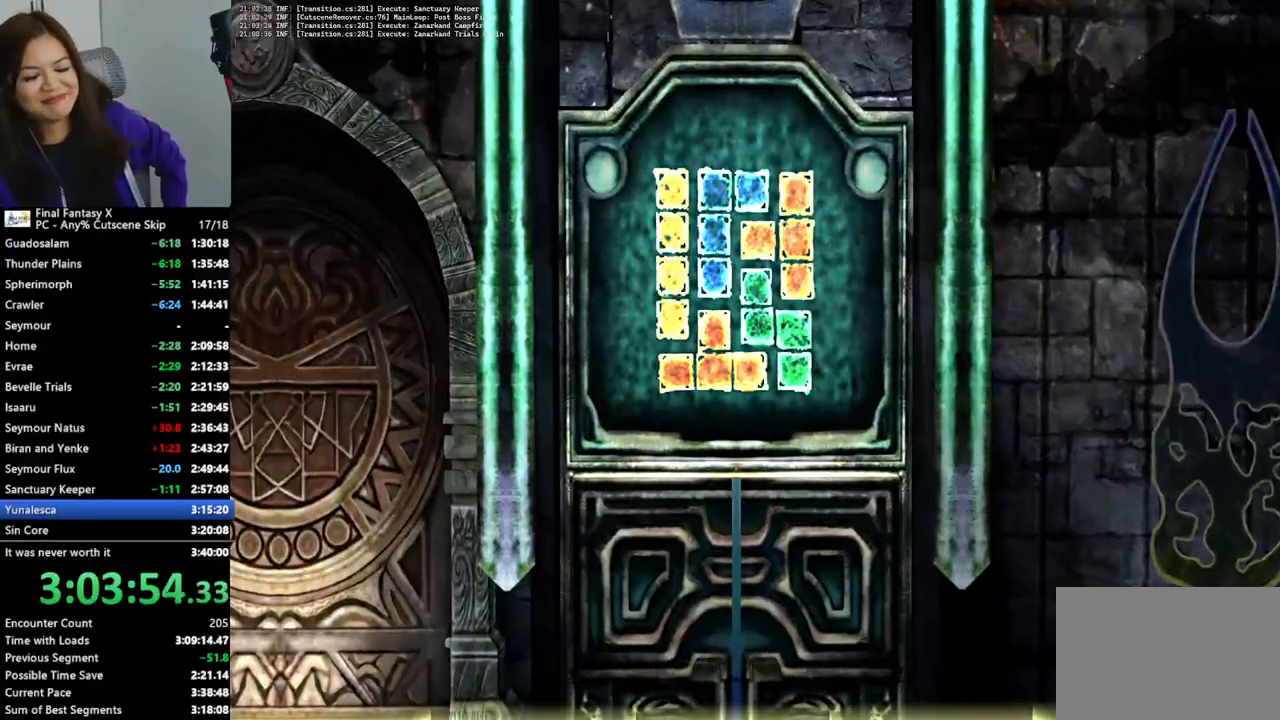
{"buttons": [], "left_stick": "center", "right_stick": "center", "events": []}
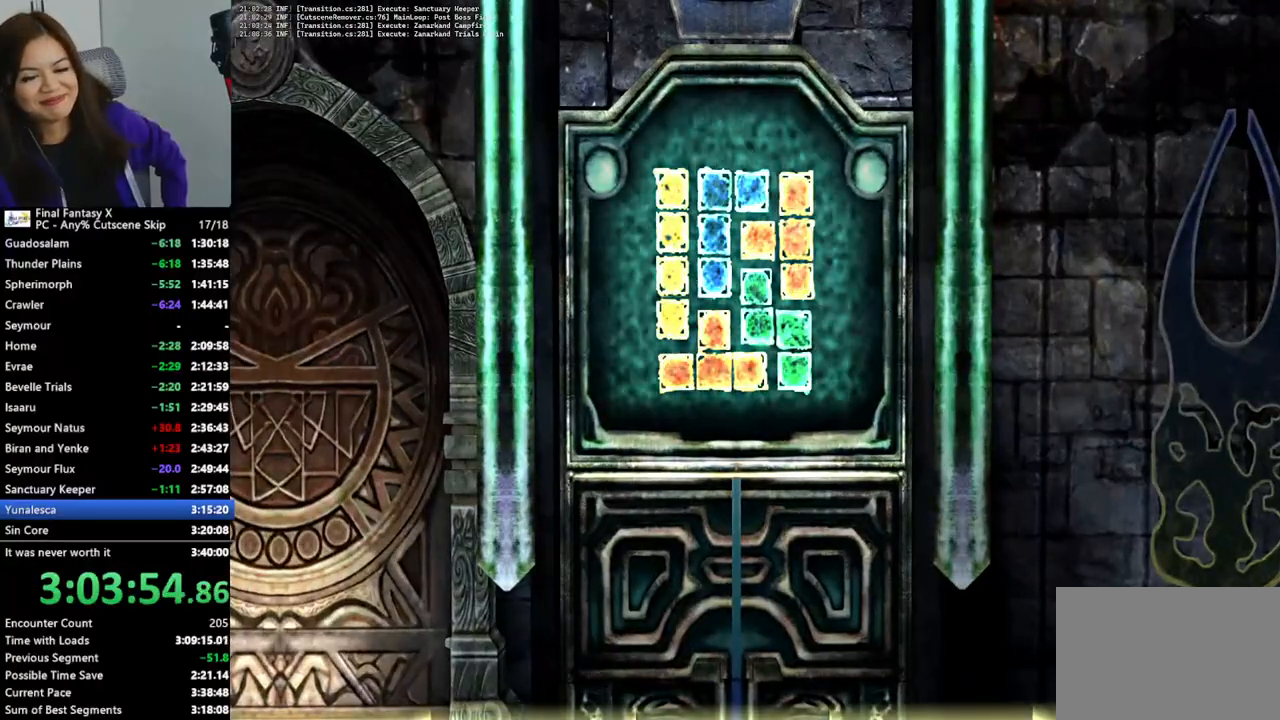
{"buttons": [], "left_stick": "center", "right_stick": "center", "events": []}